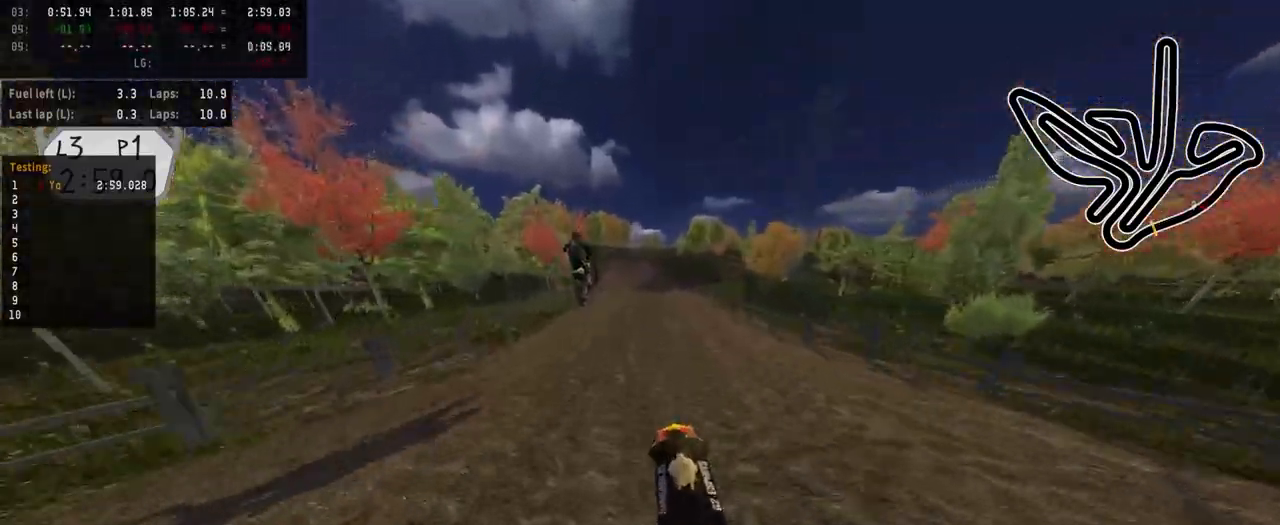
Gameplay with a controller (PlayStation layout); each line is a JSON object with the inputs held at the frame after it. "events" lists button and stick changes between this image and that frame as [ms after this image, input, new state], when the widget could be followed in between.
{"buttons": ["R2"], "left_stick": "left", "right_stick": "center", "events": [[250, "left_stick", "left"], [333, "right_stick", "center"]]}
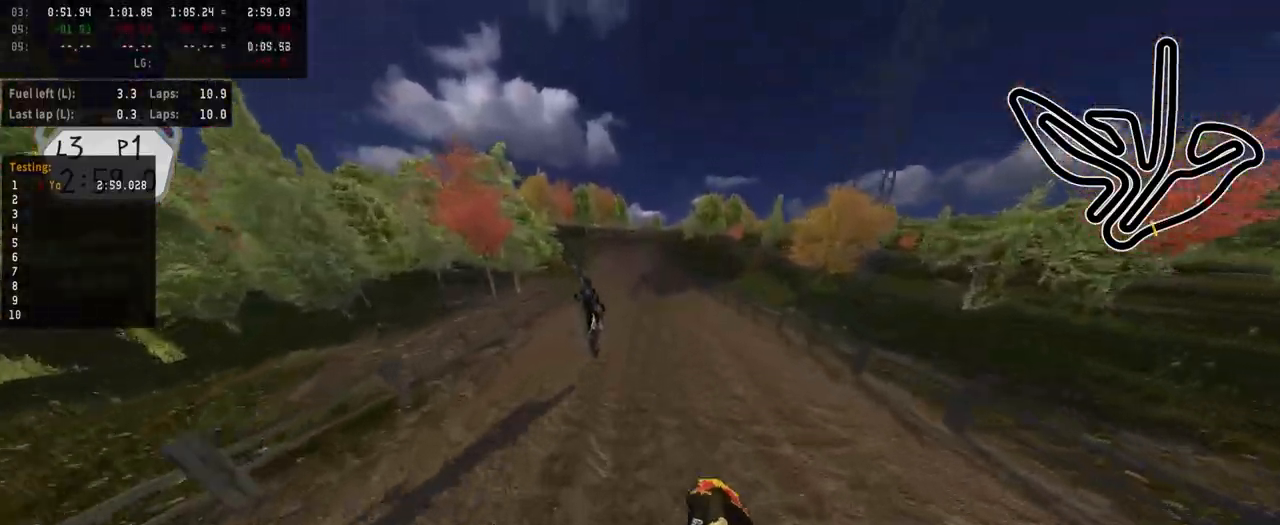
{"buttons": ["R2", "R3"], "left_stick": "center", "right_stick": "center", "events": [[17, "left_stick", "center"], [233, "left_stick", "left"], [333, "left_stick", "center"], [400, "R3", "down"]]}
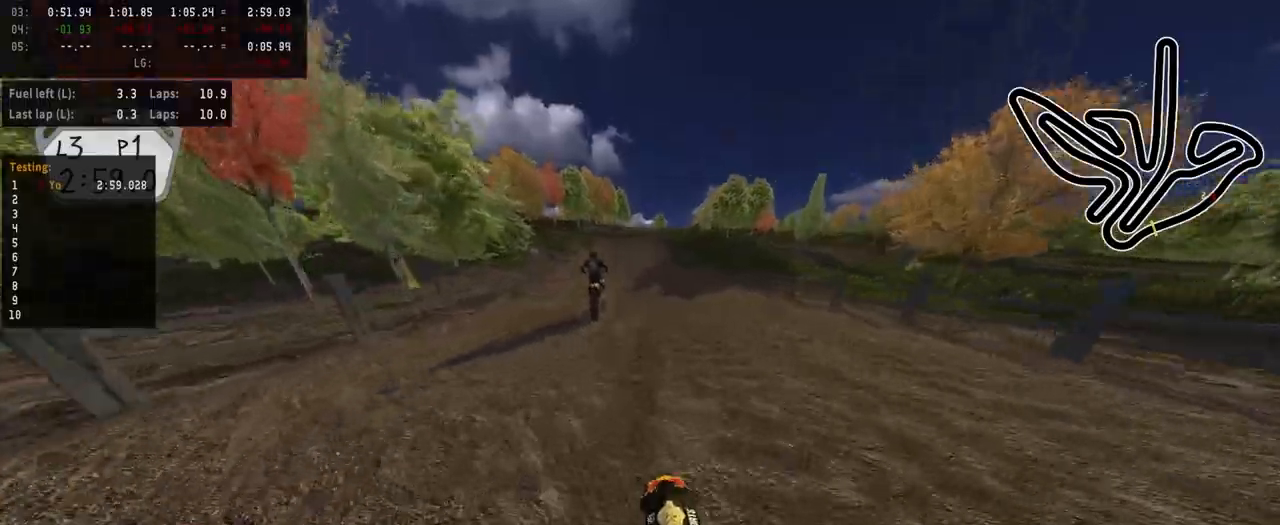
{"buttons": ["R2"], "left_stick": "center", "right_stick": "center", "events": [[33, "R3", "up"], [233, "R2", "up"], [367, "R2", "down"]]}
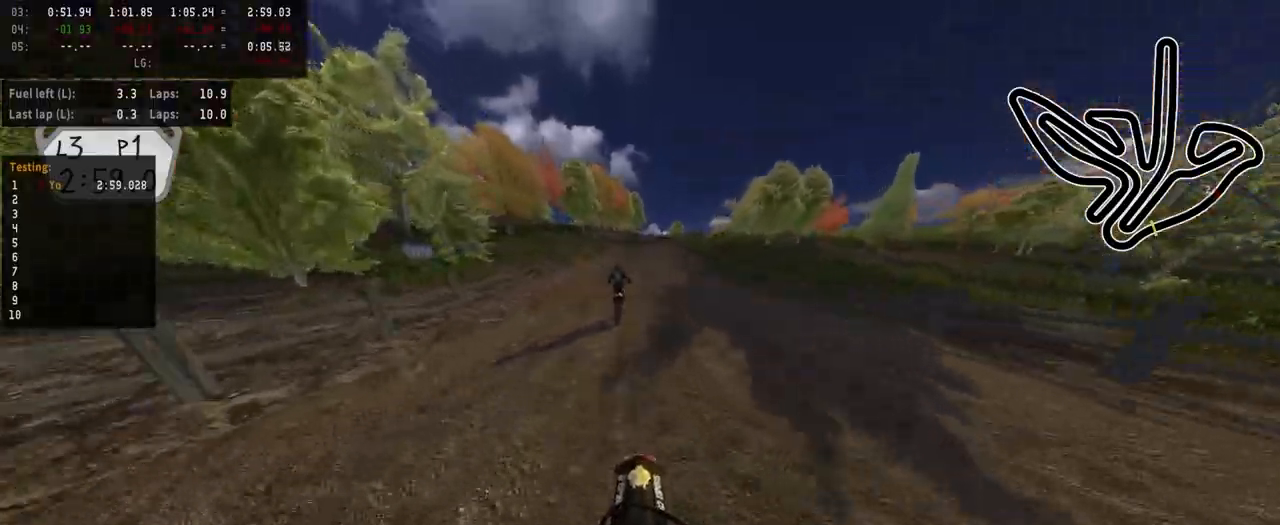
{"buttons": ["R2"], "left_stick": "center", "right_stick": "center", "events": [[317, "left_stick", "right"], [450, "left_stick", "center"]]}
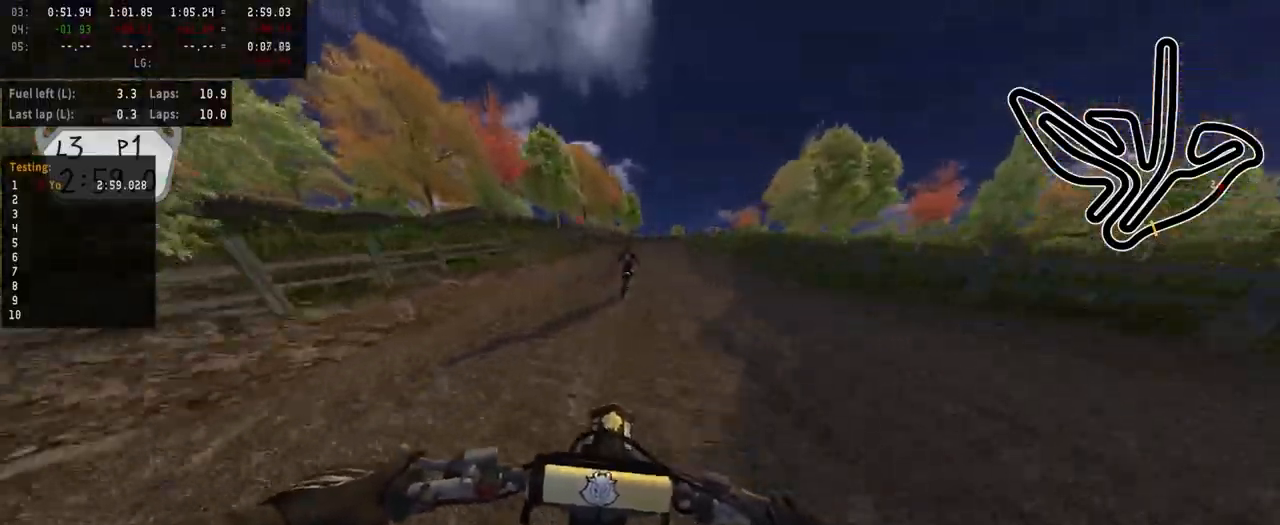
{"buttons": ["R2"], "left_stick": "center", "right_stick": "center", "events": []}
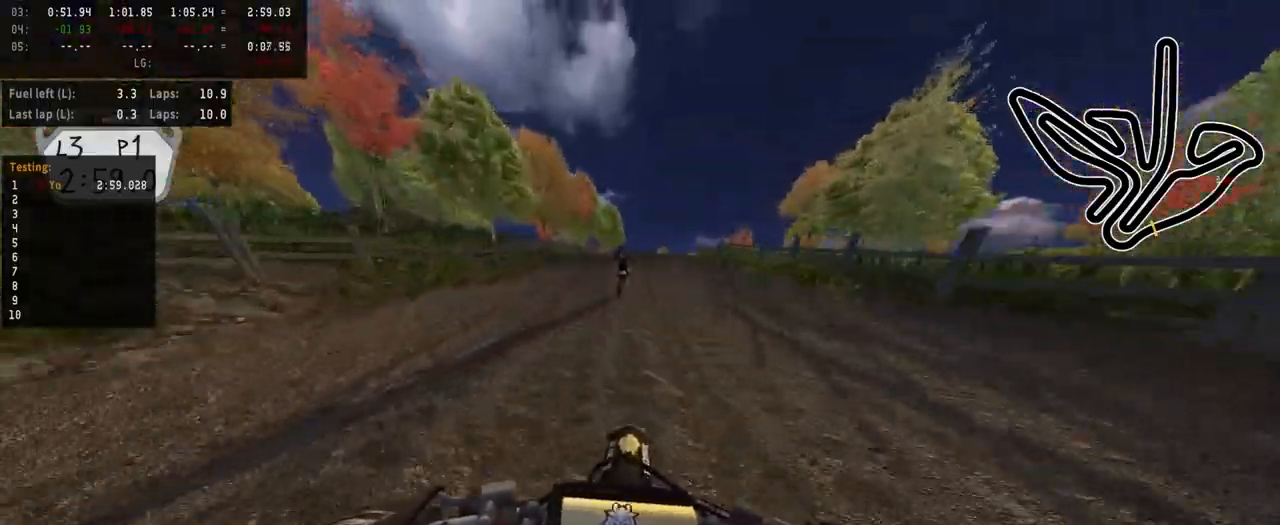
{"buttons": ["R2", "R3"], "left_stick": "center", "right_stick": "center", "events": [[17, "left_stick", "right"], [100, "left_stick", "center"], [300, "left_stick", "right"], [367, "left_stick", "center"], [417, "R3", "down"]]}
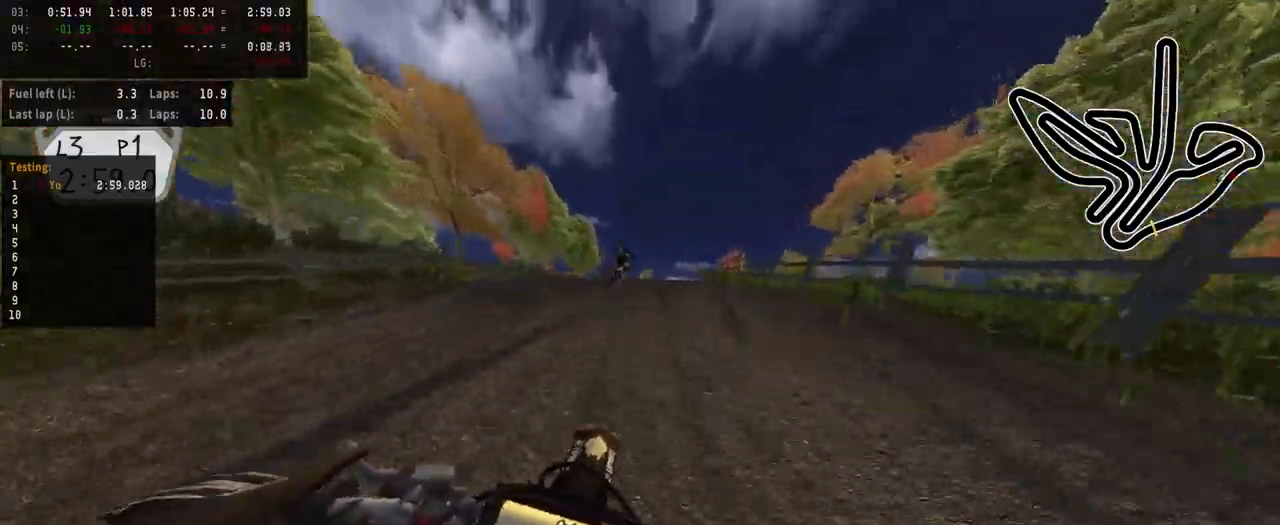
{"buttons": ["R2"], "left_stick": "center", "right_stick": "up", "events": [[50, "R3", "up"], [200, "right_stick", "up"]]}
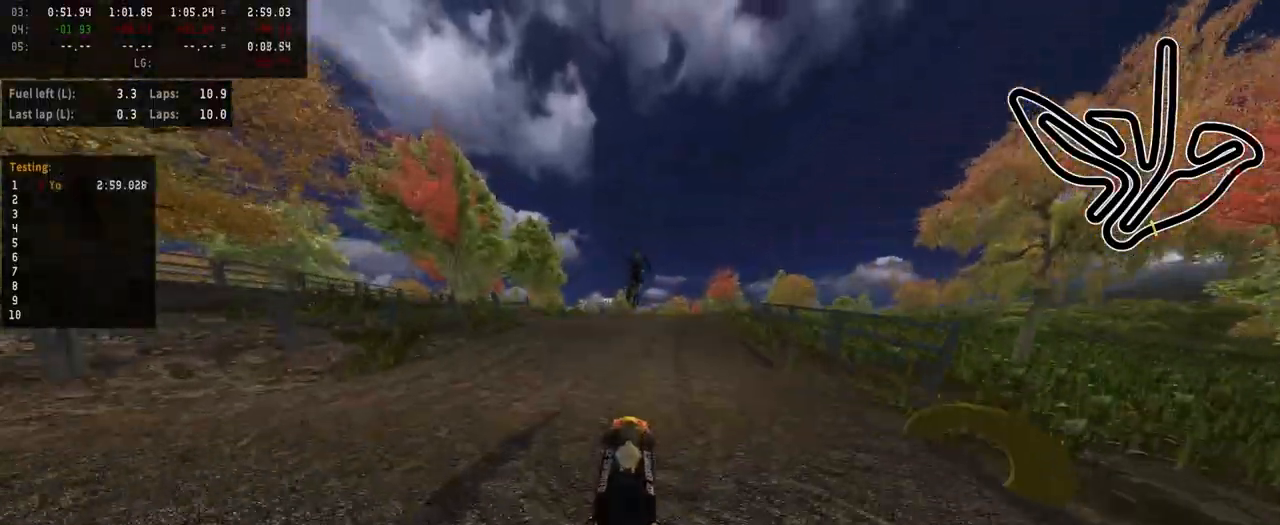
{"buttons": ["R2"], "left_stick": "center", "right_stick": "down", "events": [[133, "right_stick", "center"], [200, "R2", "up"], [317, "R2", "down"], [350, "right_stick", "down"]]}
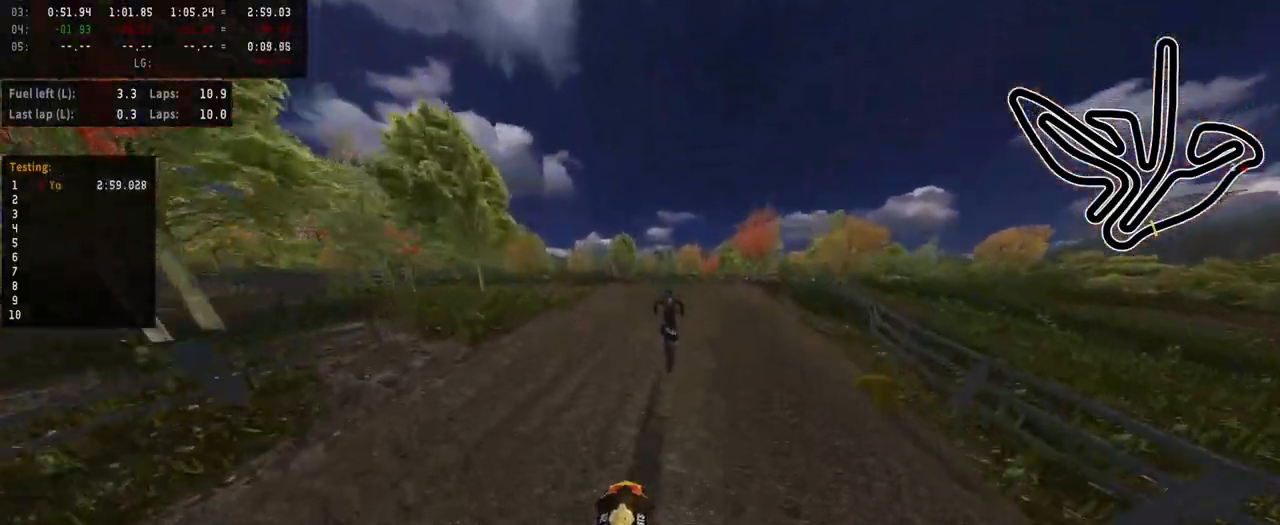
{"buttons": ["R2"], "left_stick": "left", "right_stick": "center", "events": [[467, "left_stick", "left"], [467, "right_stick", "center"]]}
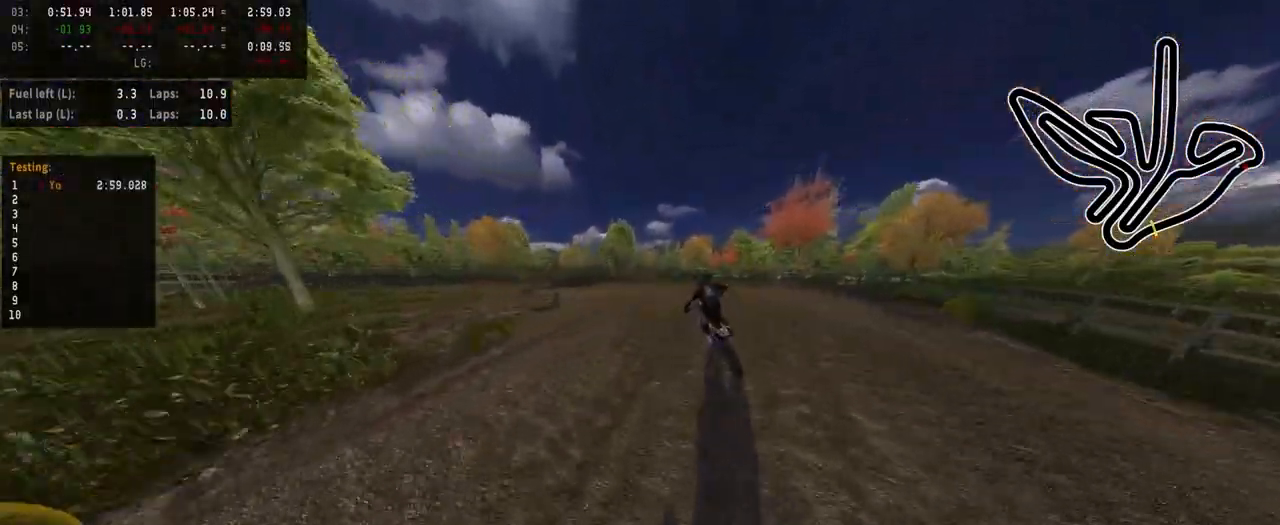
{"buttons": [], "left_stick": "left", "right_stick": "center", "events": [[33, "R2", "up"], [50, "left_stick", "center"], [133, "R3", "down"], [183, "left_stick", "left"], [233, "R3", "up"]]}
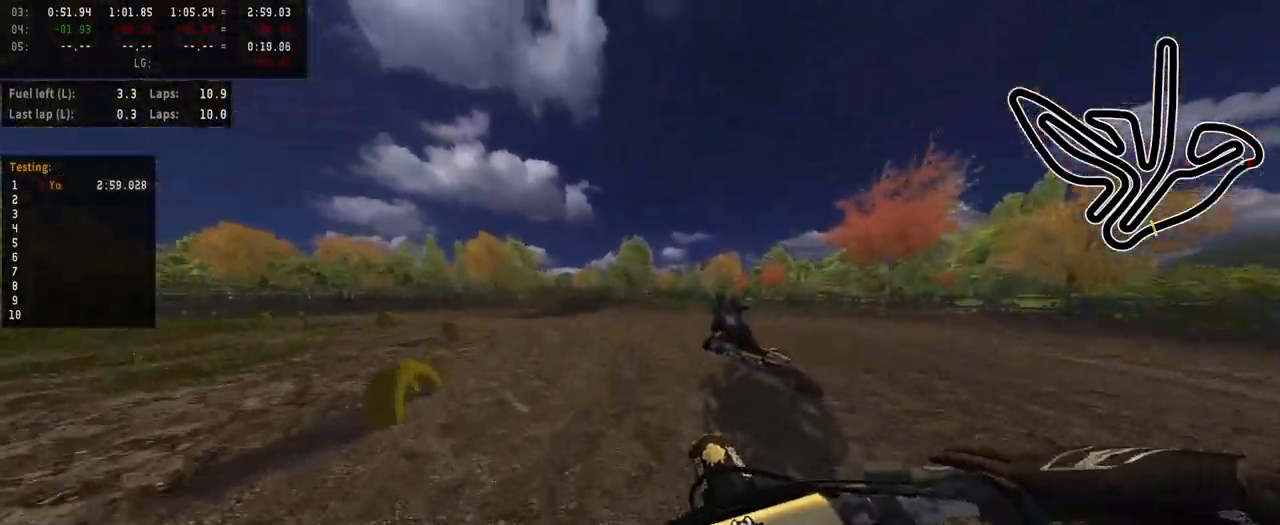
{"buttons": ["R2"], "left_stick": "left", "right_stick": "center", "events": [[433, "R2", "down"]]}
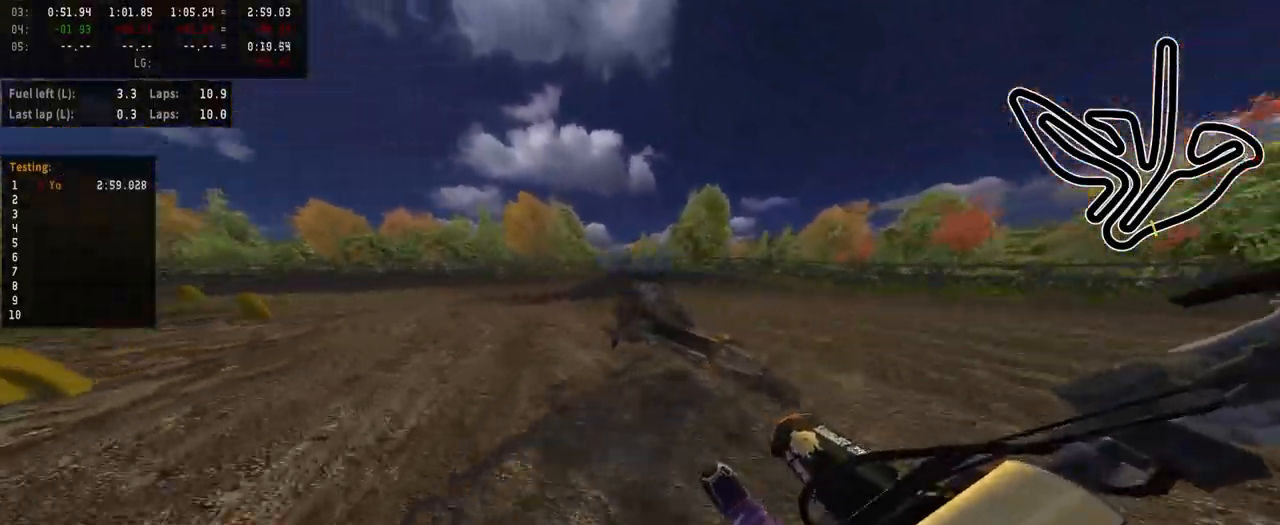
{"buttons": ["R2"], "left_stick": "left", "right_stick": "center", "events": [[367, "L2", "down"], [500, "L2", "up"]]}
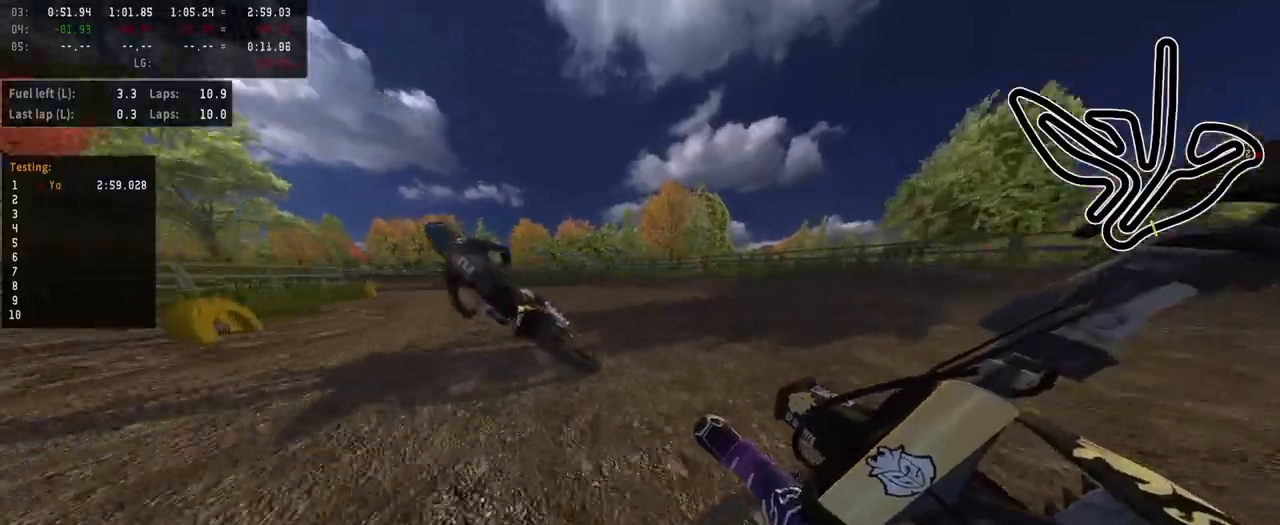
{"buttons": ["R2"], "left_stick": "center", "right_stick": "center", "events": [[233, "left_stick", "center"]]}
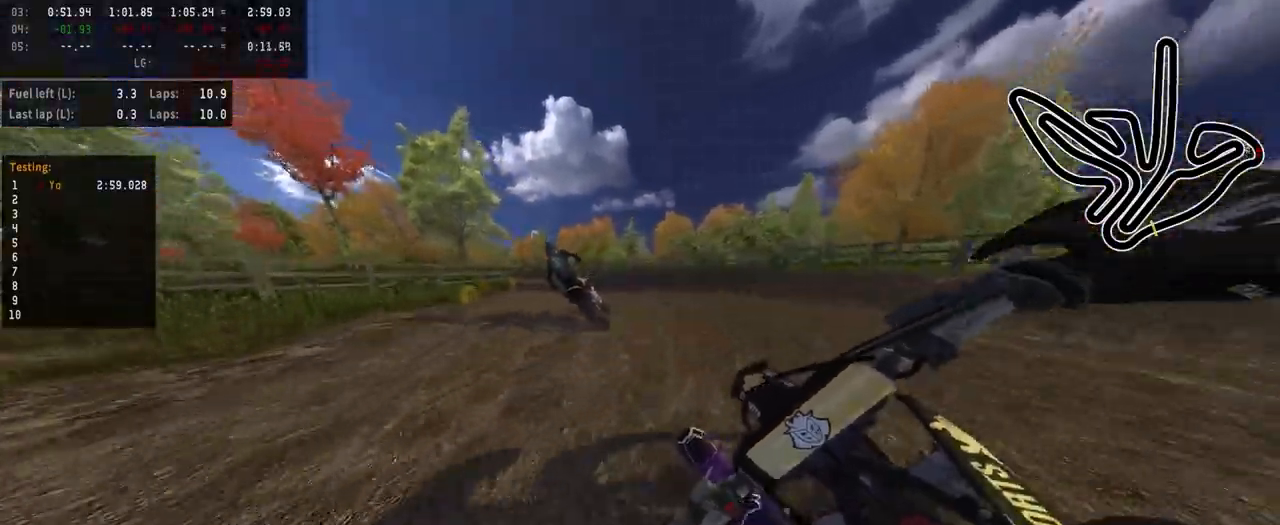
{"buttons": ["R2"], "left_stick": "left", "right_stick": "center", "events": [[150, "left_stick", "left"]]}
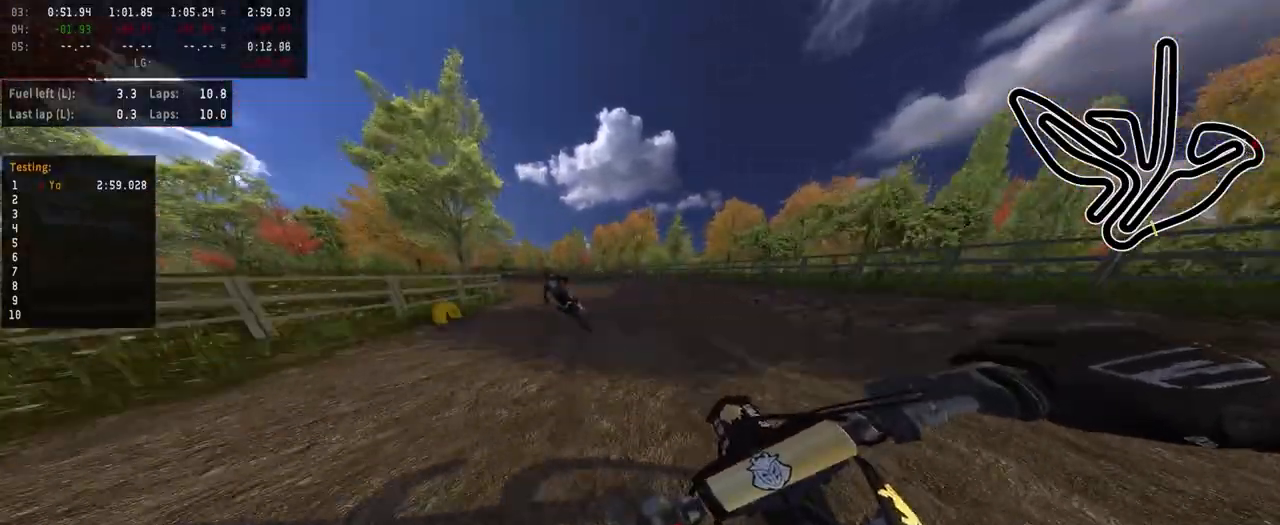
{"buttons": ["R2"], "left_stick": "left", "right_stick": "center", "events": [[250, "left_stick", "center"], [450, "left_stick", "left"]]}
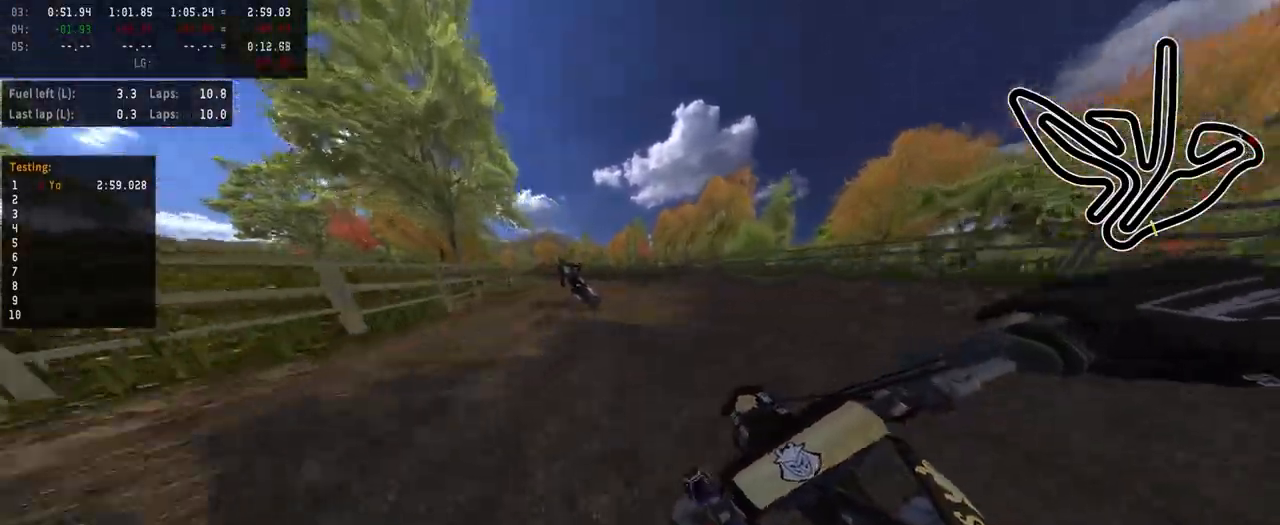
{"buttons": ["R2"], "left_stick": "left", "right_stick": "center", "events": []}
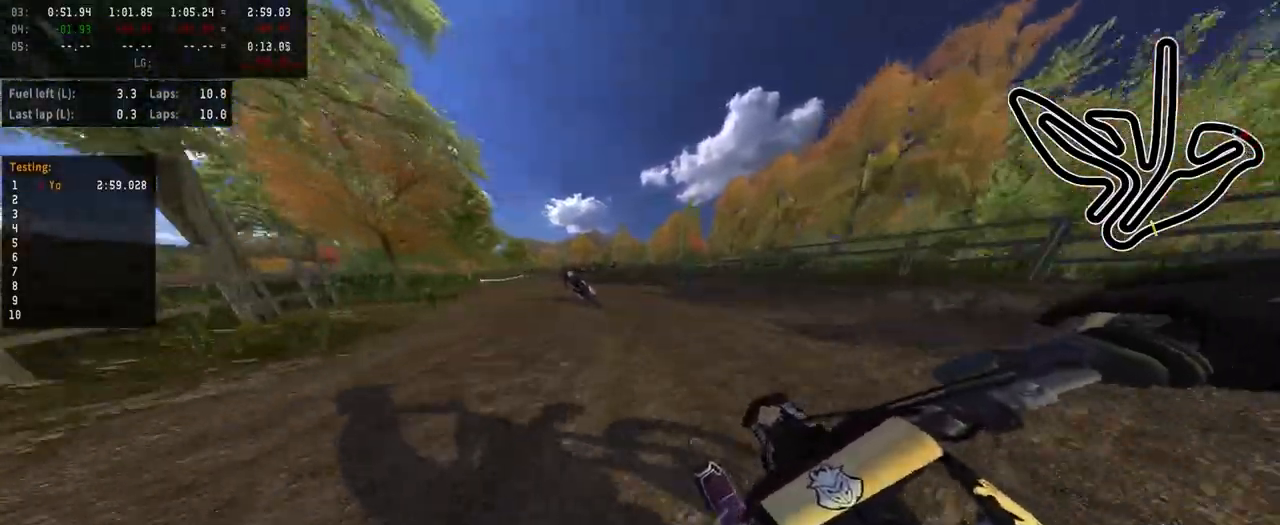
{"buttons": ["R2"], "left_stick": "center", "right_stick": "center", "events": [[83, "left_stick", "center"], [300, "left_stick", "left"], [400, "left_stick", "center"]]}
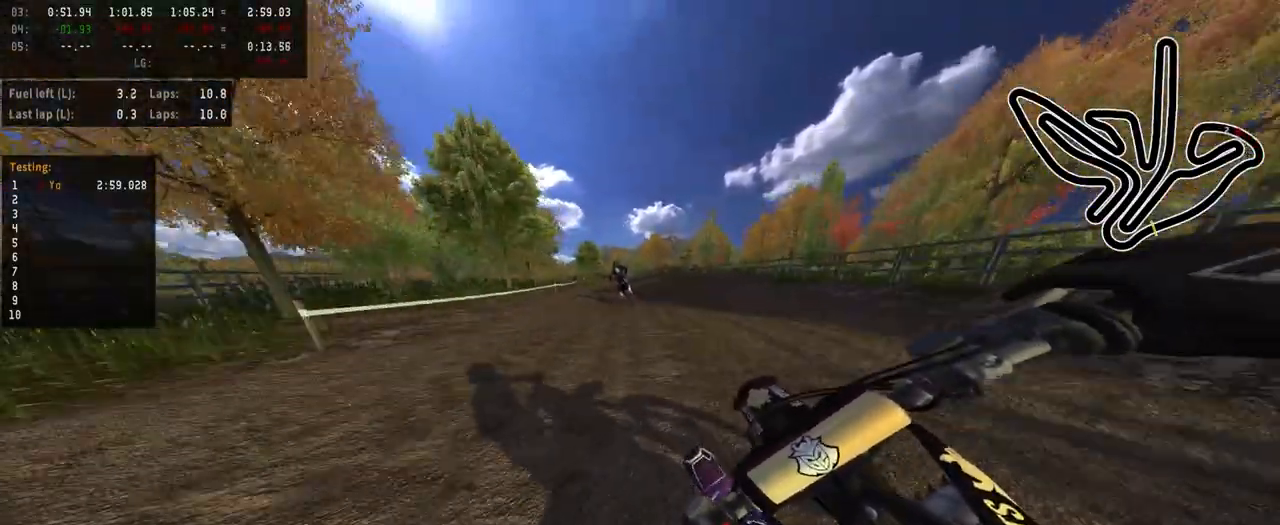
{"buttons": ["R2"], "left_stick": "center", "right_stick": "center", "events": [[200, "left_stick", "up-right"], [300, "left_stick", "center"]]}
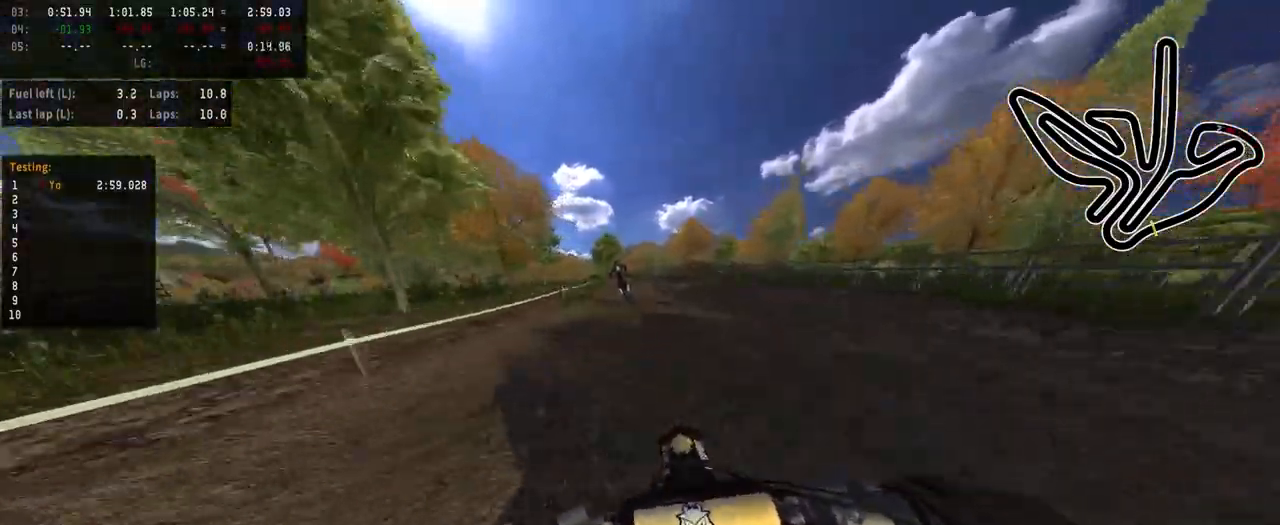
{"buttons": ["R2"], "left_stick": "center", "right_stick": "center", "events": []}
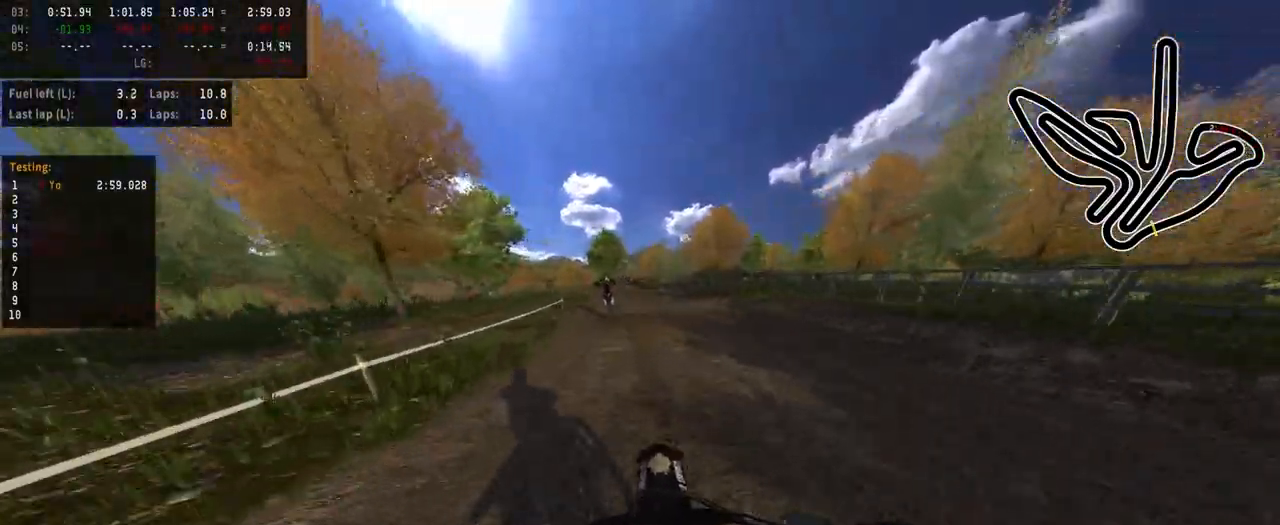
{"buttons": ["R3"], "left_stick": "center", "right_stick": "center", "events": [[17, "left_stick", "left"], [167, "R2", "up"], [167, "left_stick", "center"], [467, "R3", "down"]]}
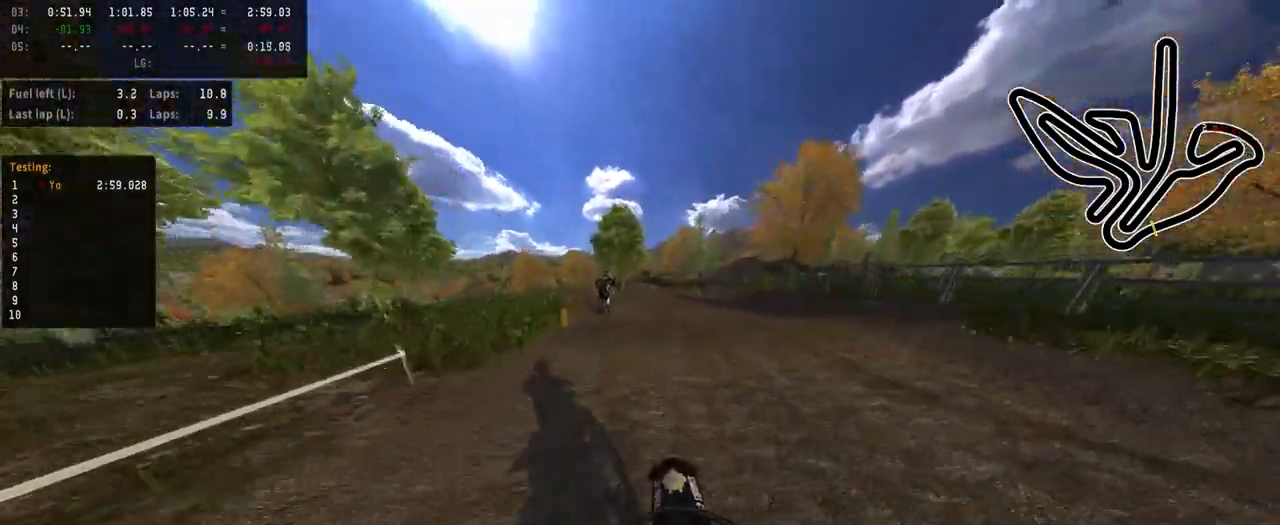
{"buttons": ["R3"], "left_stick": "left", "right_stick": "center", "events": [[33, "R3", "up"], [50, "left_stick", "left"], [400, "R3", "down"]]}
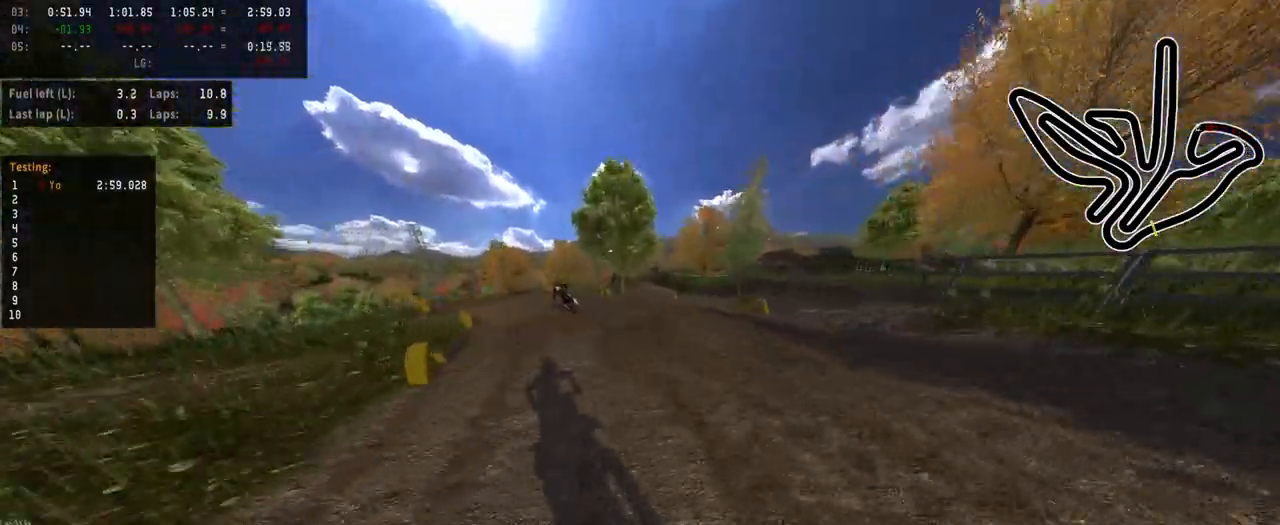
{"buttons": [], "left_stick": "left", "right_stick": "center", "events": [[33, "R3", "up"]]}
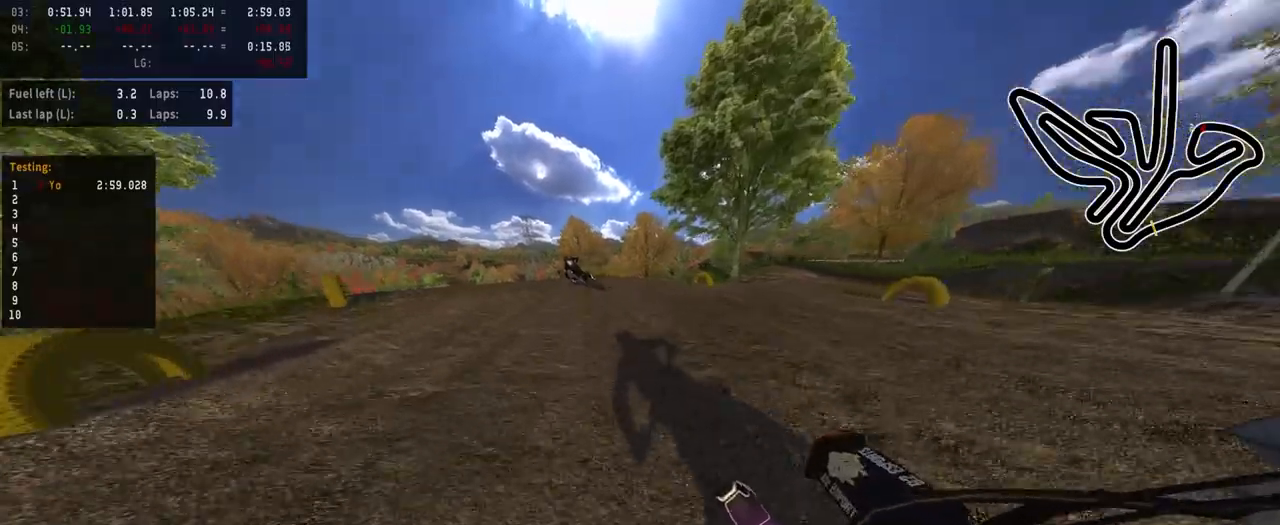
{"buttons": ["L2"], "left_stick": "left", "right_stick": "center", "events": [[333, "L2", "down"]]}
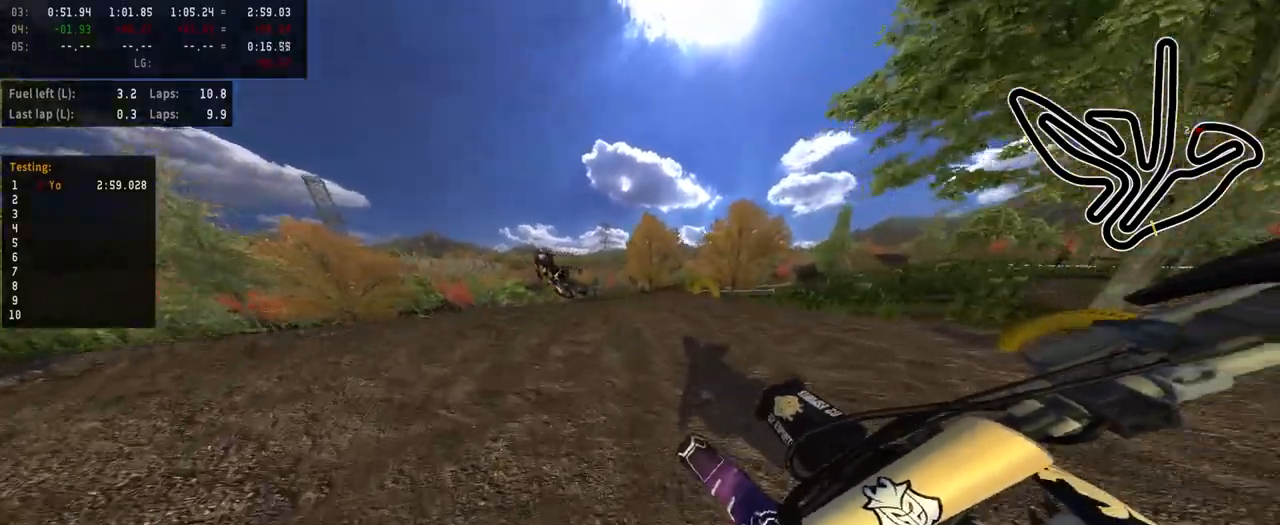
{"buttons": [], "left_stick": "center", "right_stick": "up", "events": [[33, "L2", "up"], [33, "R2", "down"], [133, "R3", "down"], [267, "R3", "up"], [267, "right_stick", "up"], [333, "left_stick", "center"], [483, "R2", "up"]]}
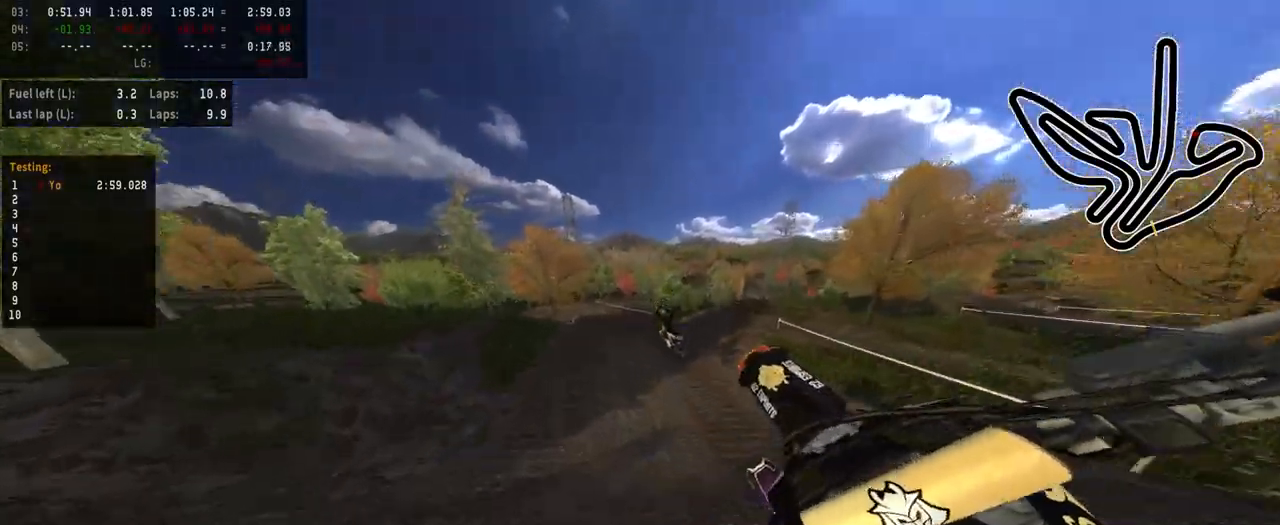
{"buttons": ["R2"], "left_stick": "right", "right_stick": "up", "events": [[217, "R2", "down"], [300, "left_stick", "right"]]}
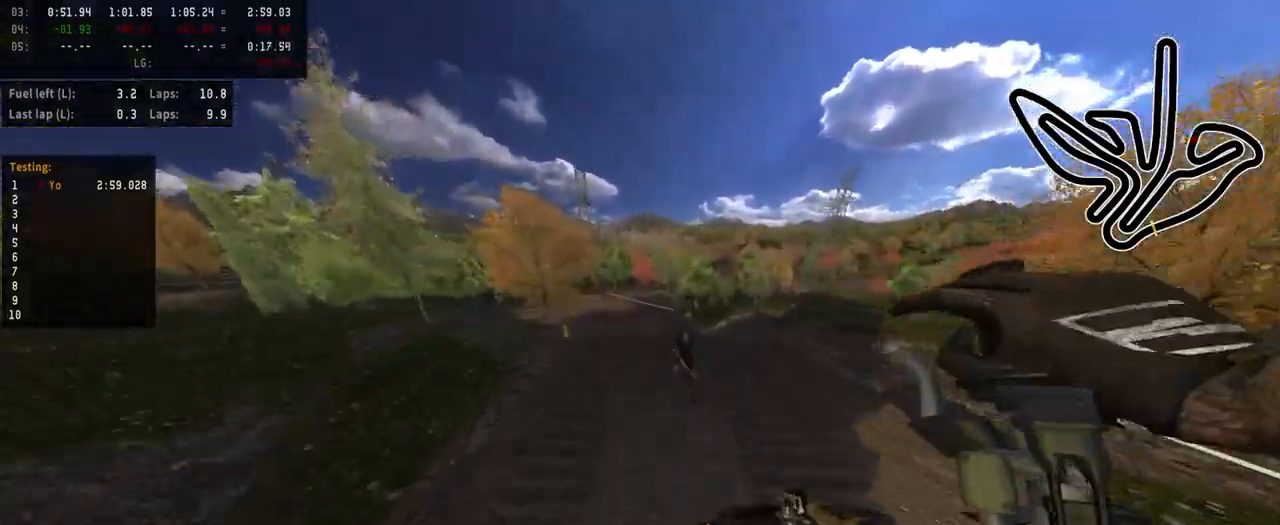
{"buttons": ["R2"], "left_stick": "center", "right_stick": "up", "events": [[267, "left_stick", "center"]]}
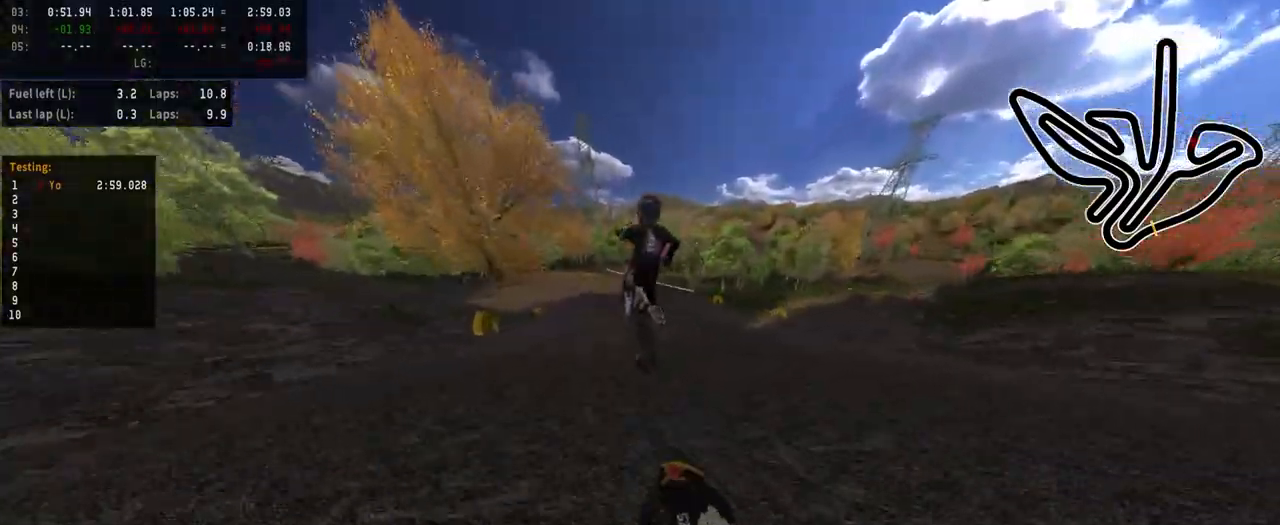
{"buttons": ["R2"], "left_stick": "center", "right_stick": "down", "events": [[283, "right_stick", "down"]]}
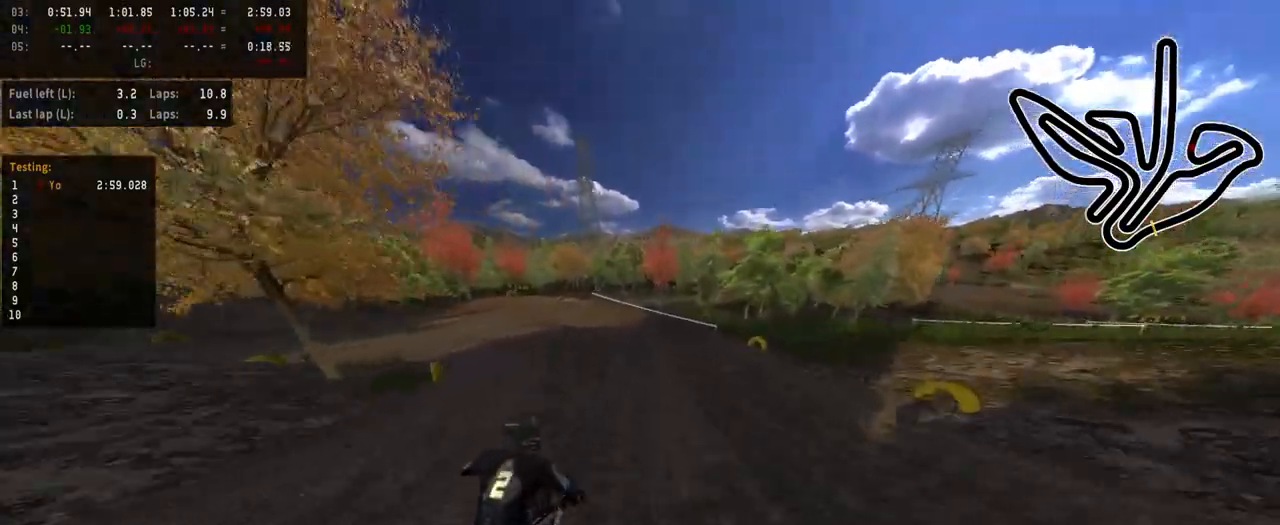
{"buttons": [], "left_stick": "center", "right_stick": "center", "events": [[367, "R2", "up"], [367, "right_stick", "center"]]}
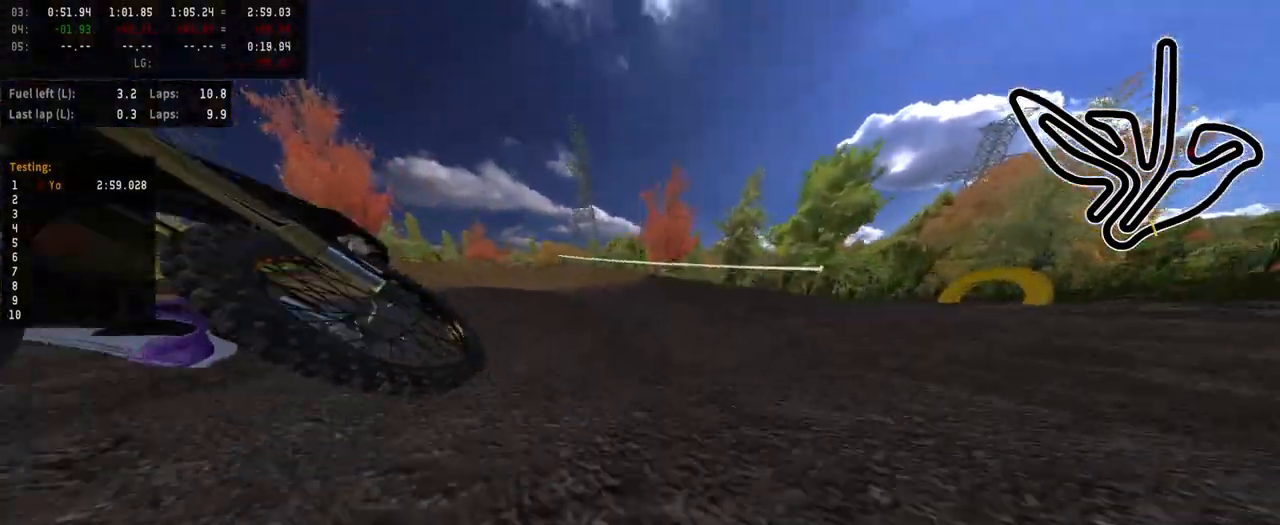
{"buttons": [], "left_stick": "center", "right_stick": "center", "events": []}
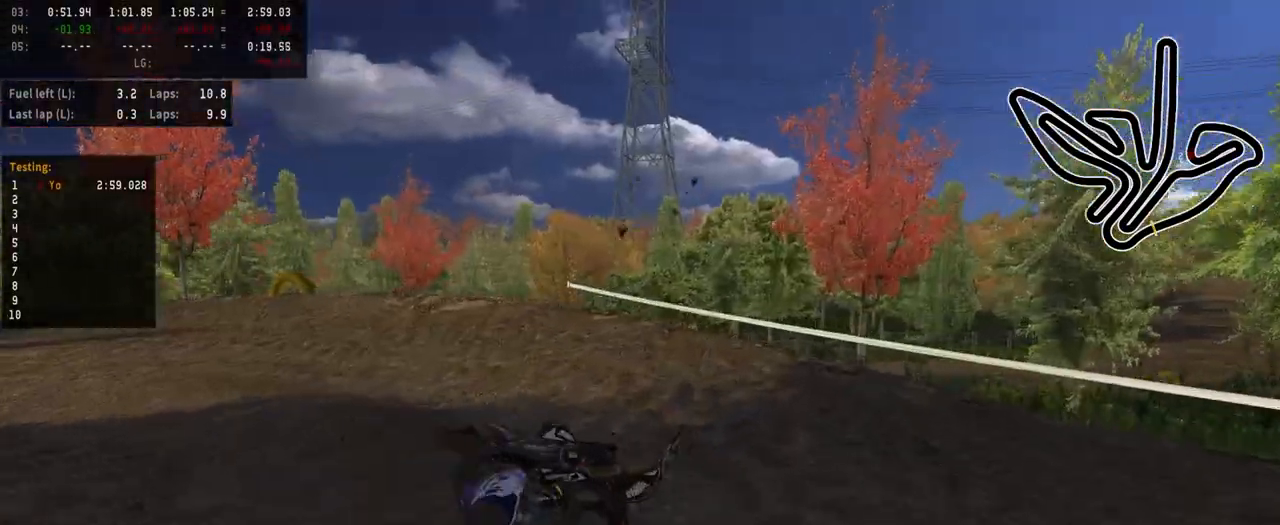
{"buttons": [], "left_stick": "center", "right_stick": "center", "events": []}